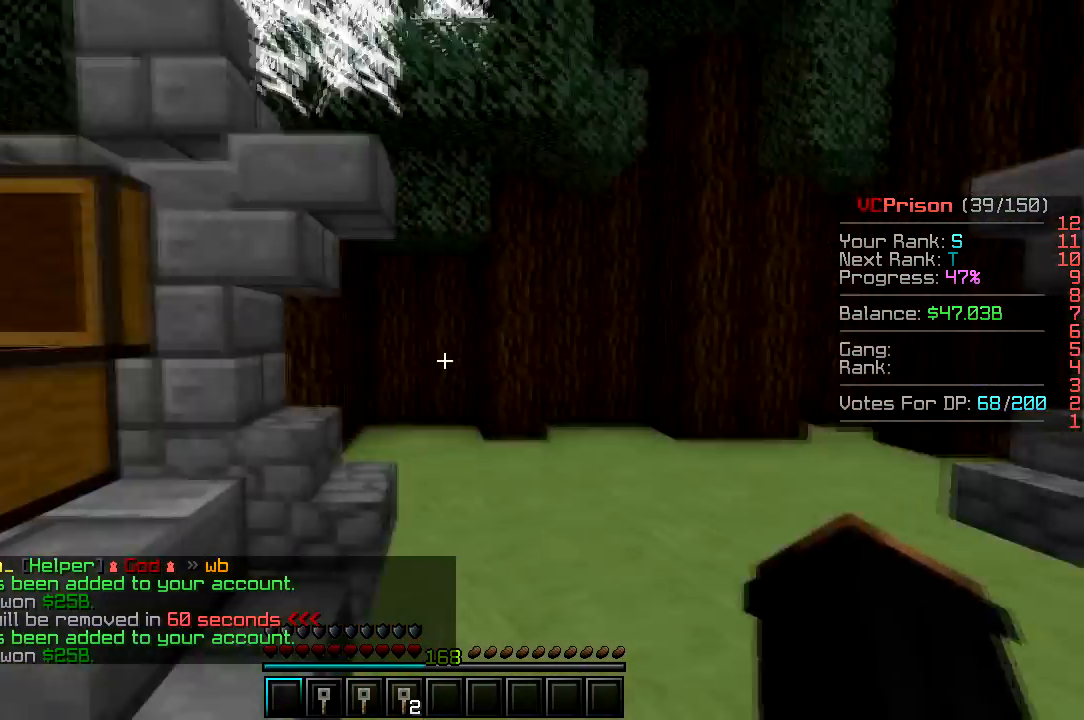
Gameplay with keyboard and mouse; each line is a JSON object with the keys and mouse buttons held at the frame after it. "events" lists presses ("down") and releases ("up") of "a", "d", "s", "w", "mouse_left" and "mouse_right" between this image and that frame as [ms after this image, input, new state], when the widget could be followed in between. "mouse_left", "mouse_right" = the "left", "right" buttons of the "mouse" list. No other keys are recorded. Fast repeated clicks can show as one long hold. Mouse movement is not recorded.
{"keys": ["w"], "mouse": [], "events": [[150, "w", "down"]]}
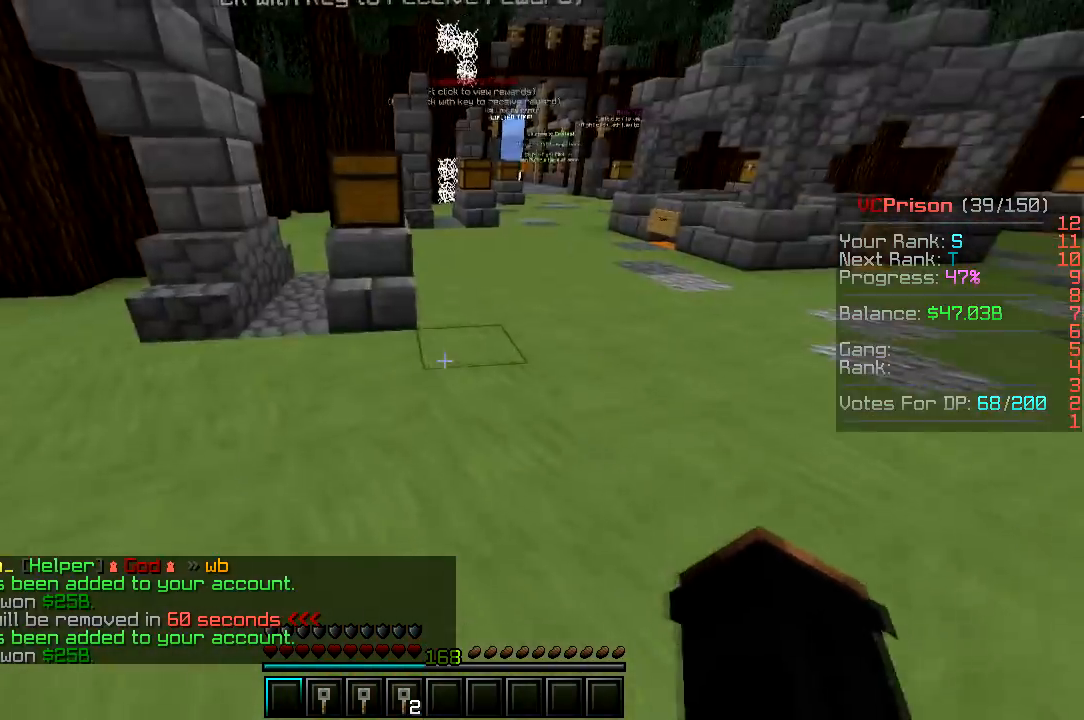
{"keys": ["w"], "mouse": [], "events": []}
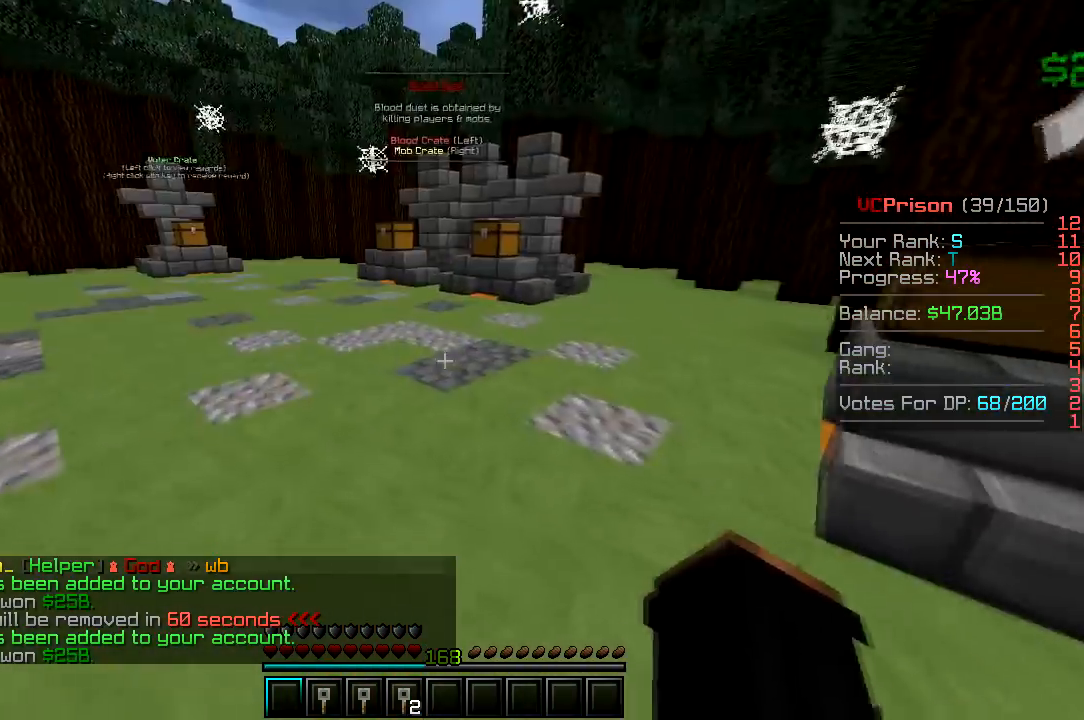
{"keys": ["w"], "mouse": [], "events": [[300, "mouse_left", "down"], [500, "mouse_left", "up"]]}
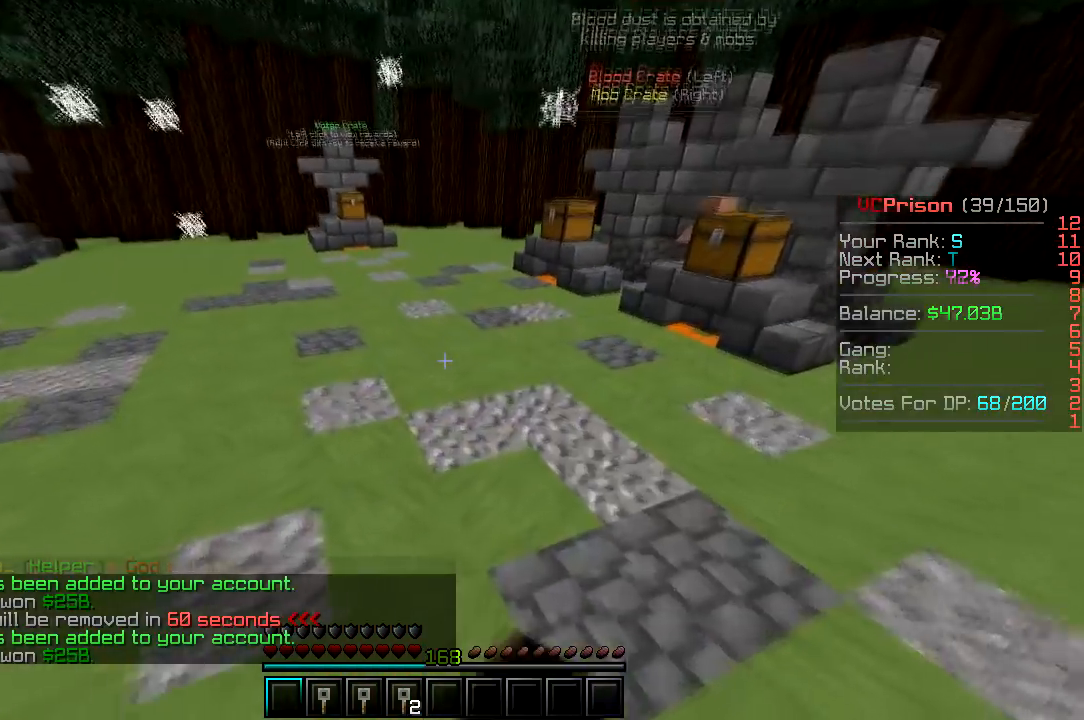
{"keys": ["w"], "mouse": [], "events": []}
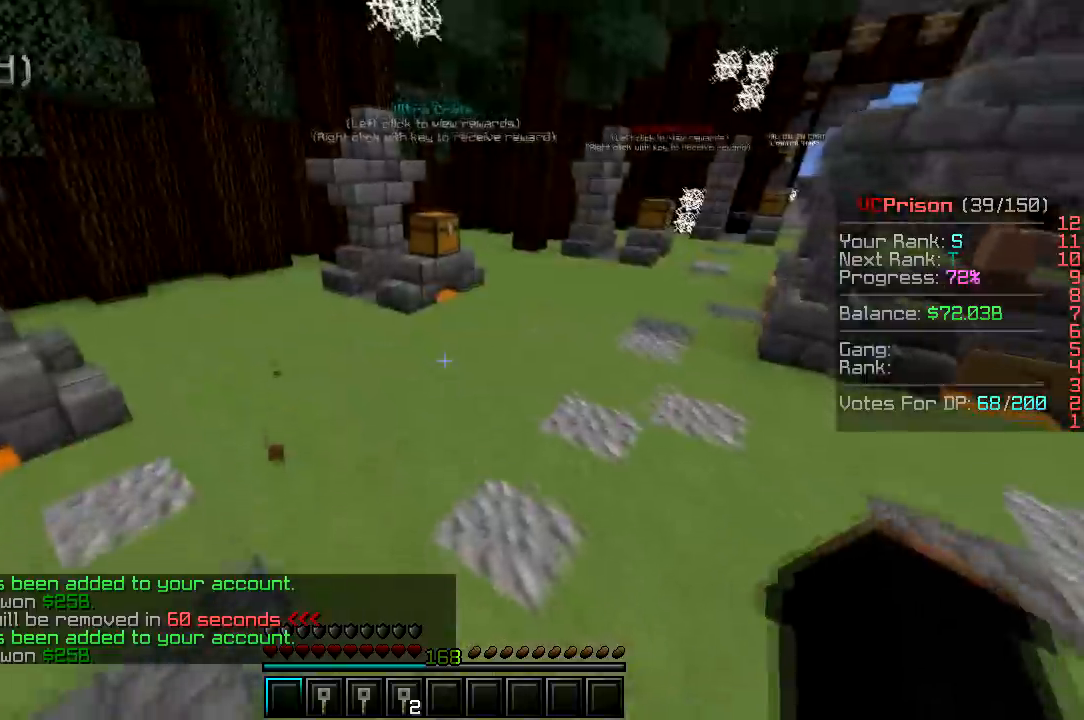
{"keys": ["w"], "mouse": [], "events": []}
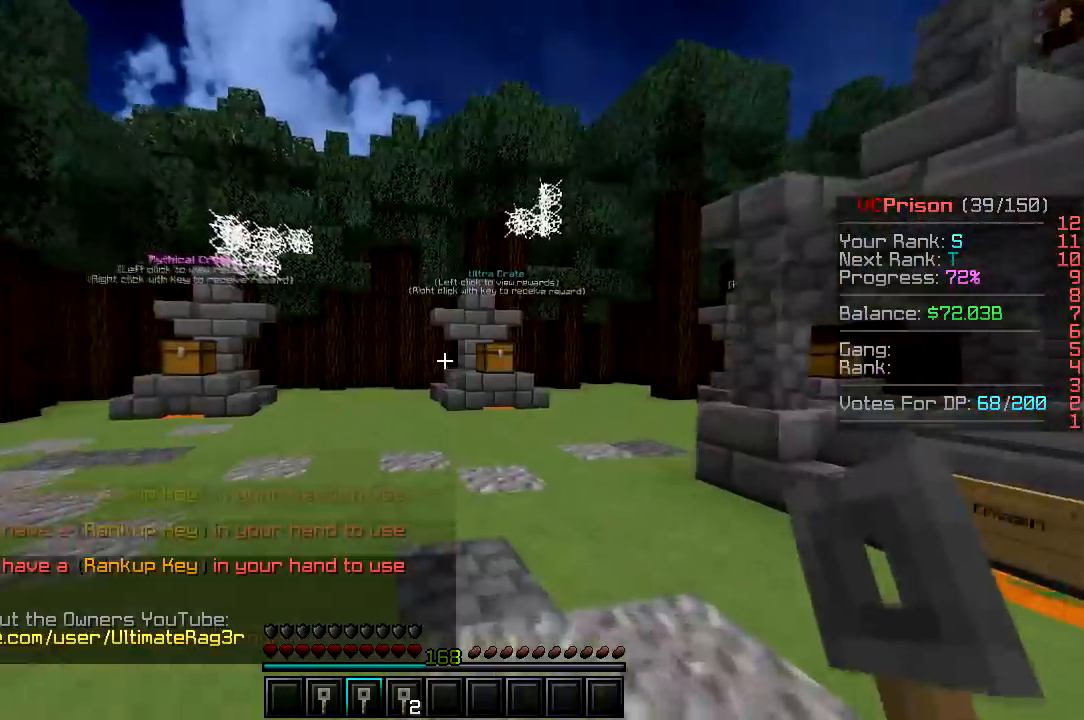
{"keys": ["w"], "mouse": [], "events": []}
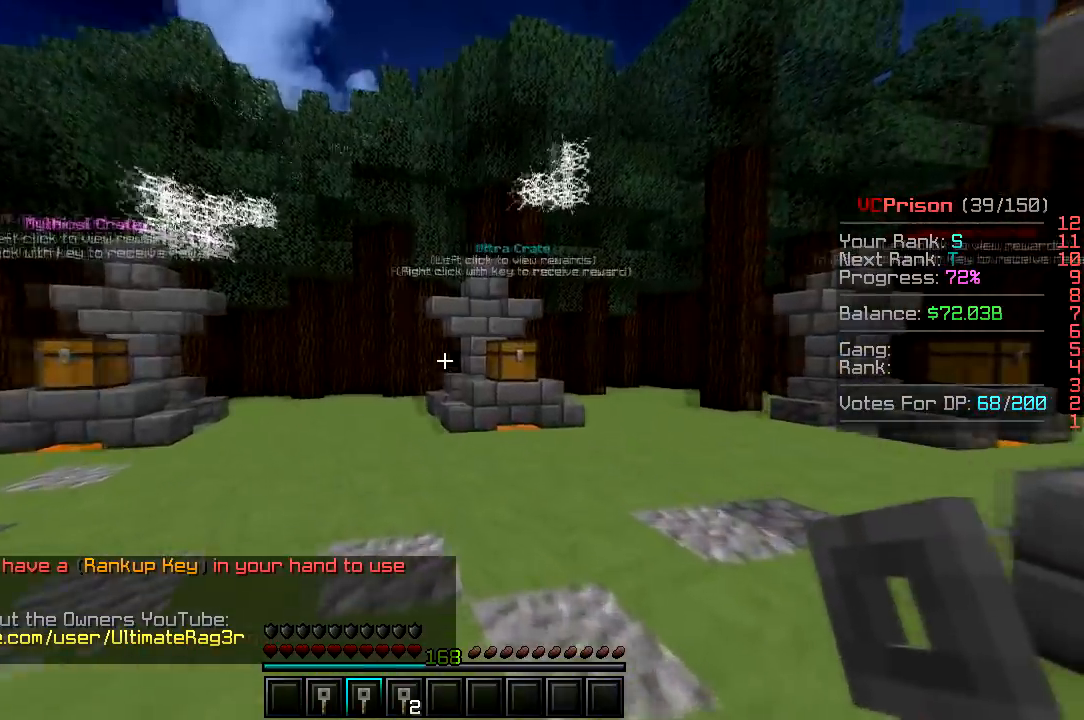
{"keys": ["d", "w"], "mouse": [], "events": [[383, "d", "down"]]}
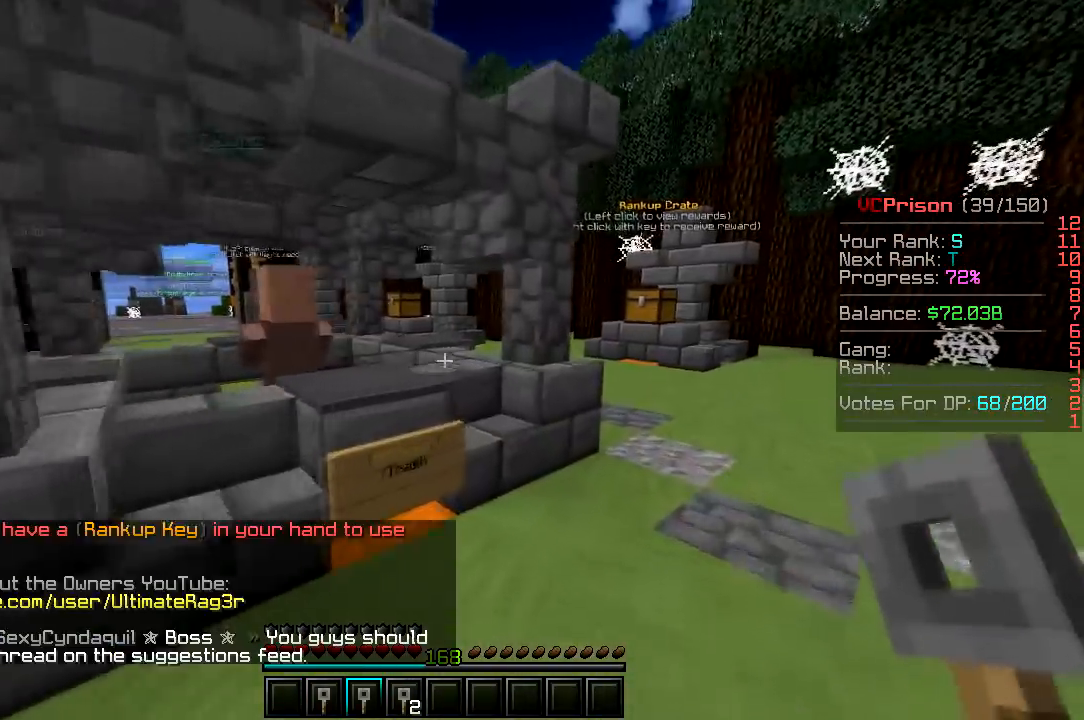
{"keys": ["d", "w"], "mouse": [], "events": []}
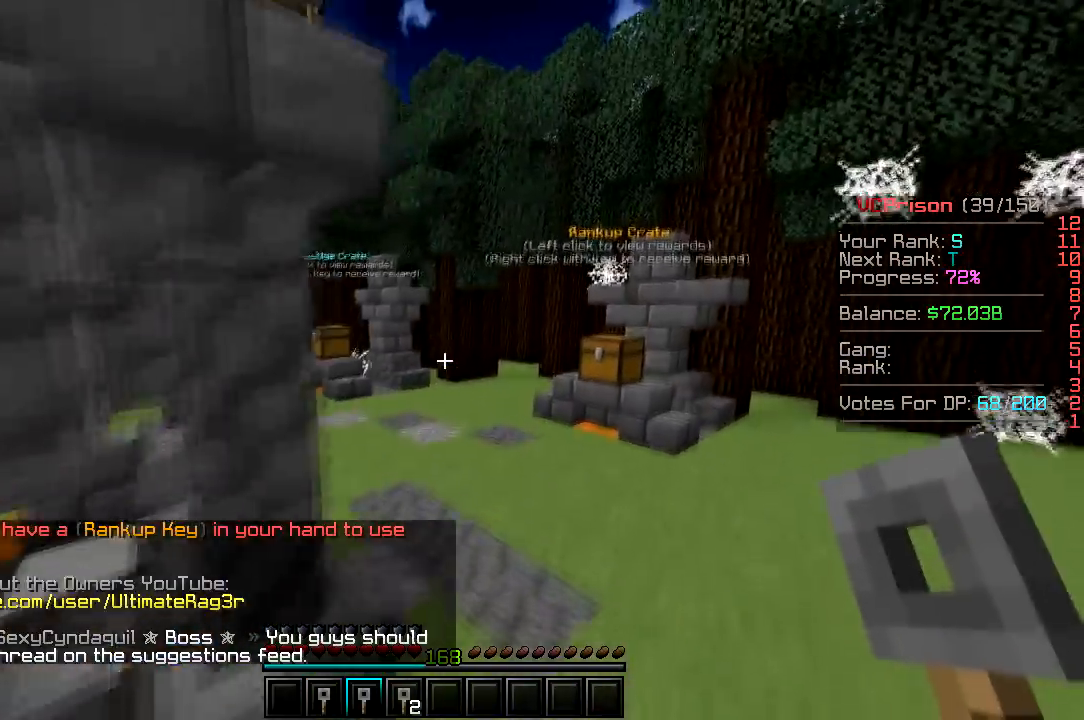
{"keys": ["w"], "mouse": [], "events": [[133, "a", "down"], [150, "d", "up"], [467, "a", "up"]]}
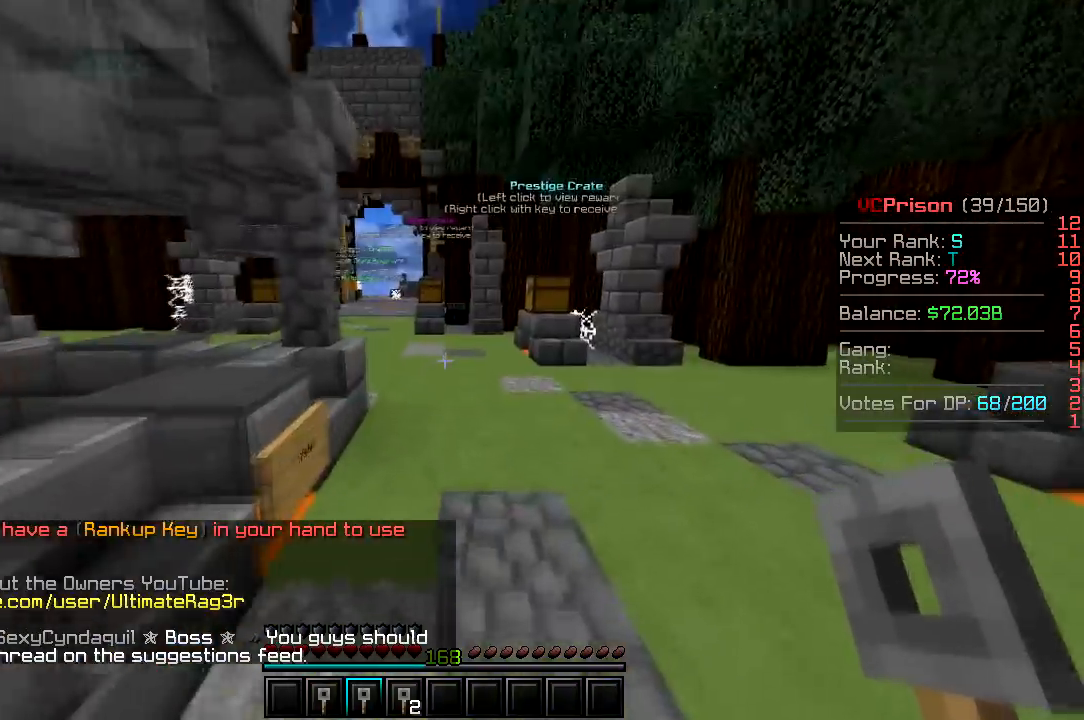
{"keys": ["w"], "mouse": [], "events": []}
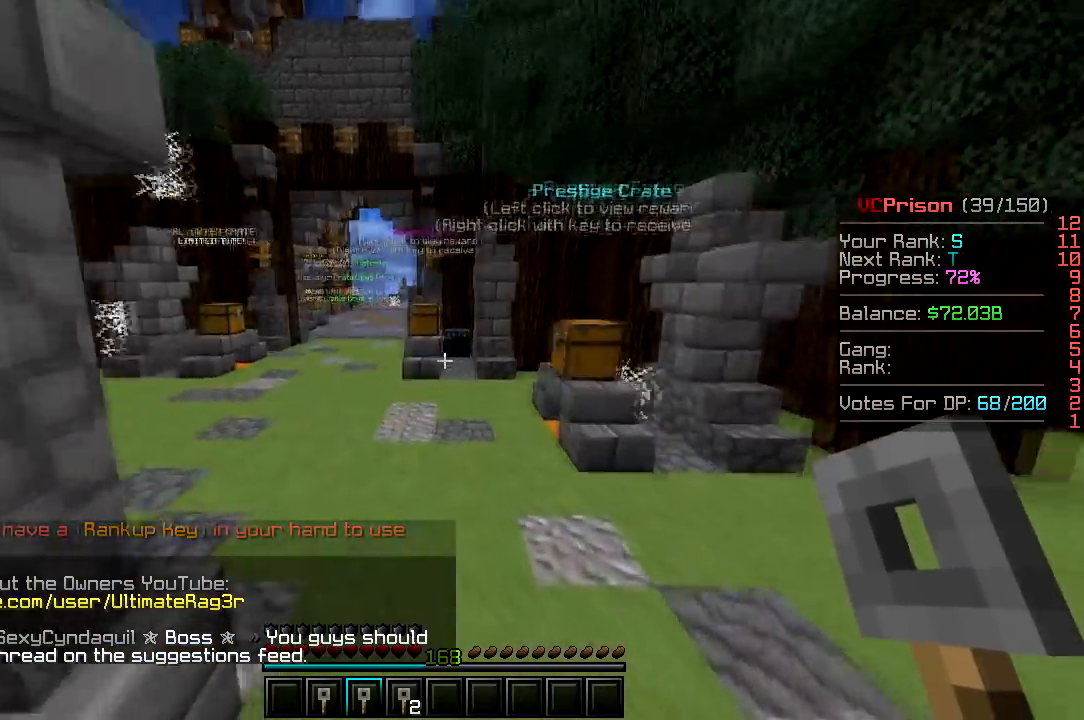
{"keys": ["w"], "mouse": [], "events": []}
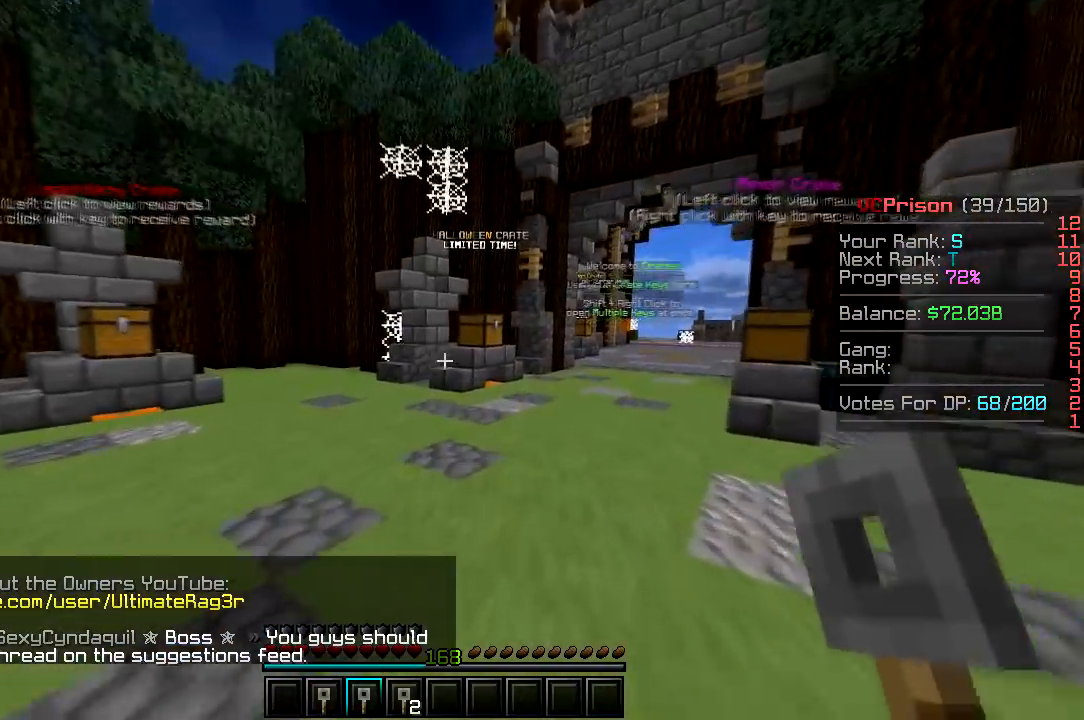
{"keys": ["w"], "mouse": [], "events": []}
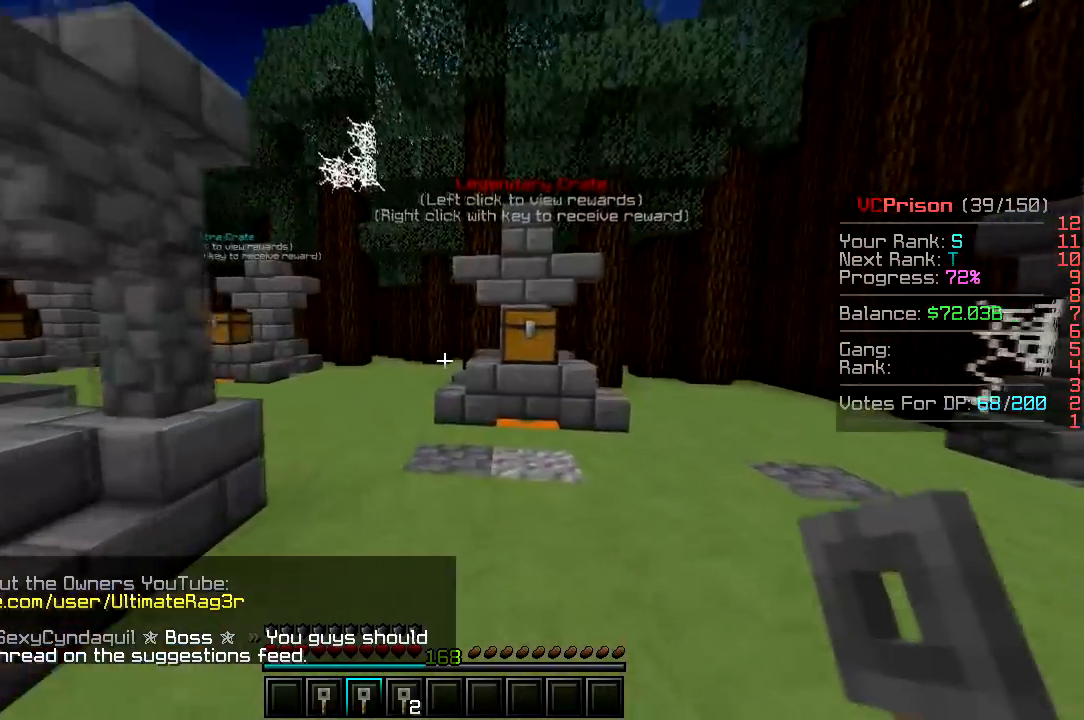
{"keys": ["w"], "mouse": [], "events": []}
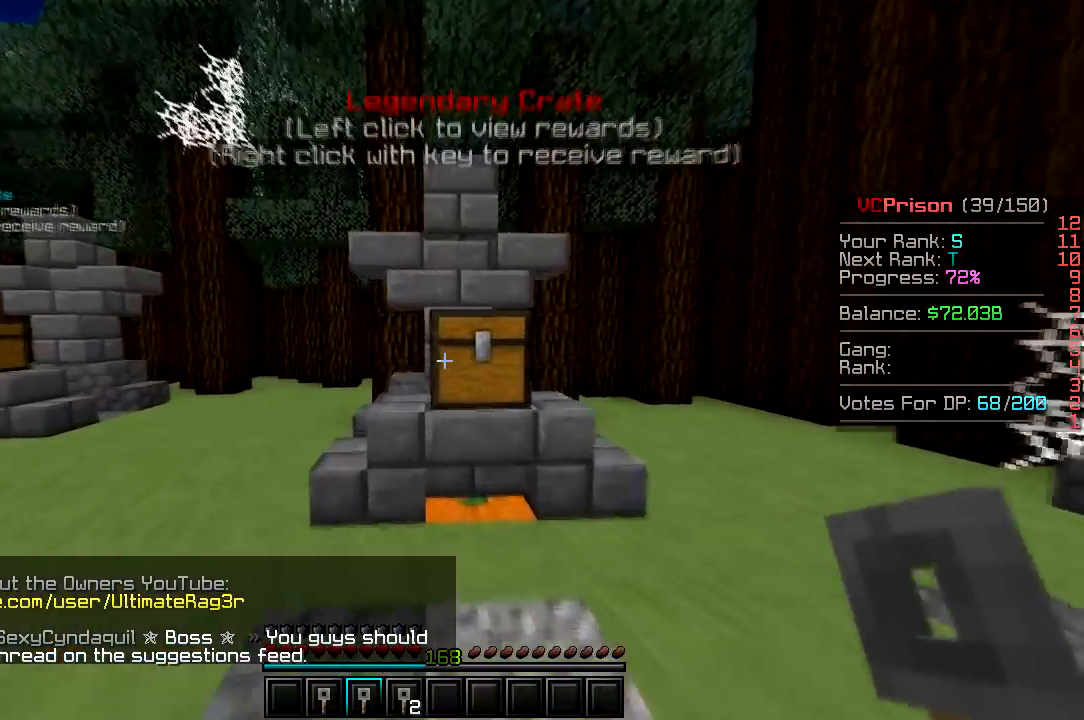
{"keys": [], "mouse": [], "events": [[250, "w", "up"]]}
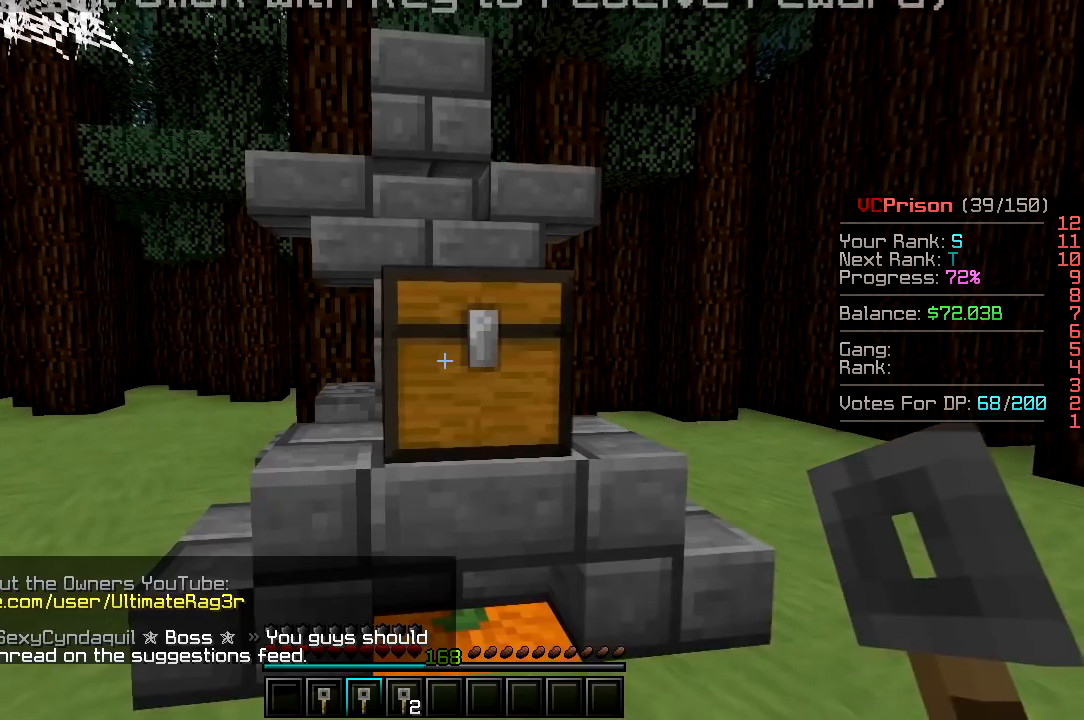
{"keys": ["w"], "mouse": [], "events": [[283, "w", "down"]]}
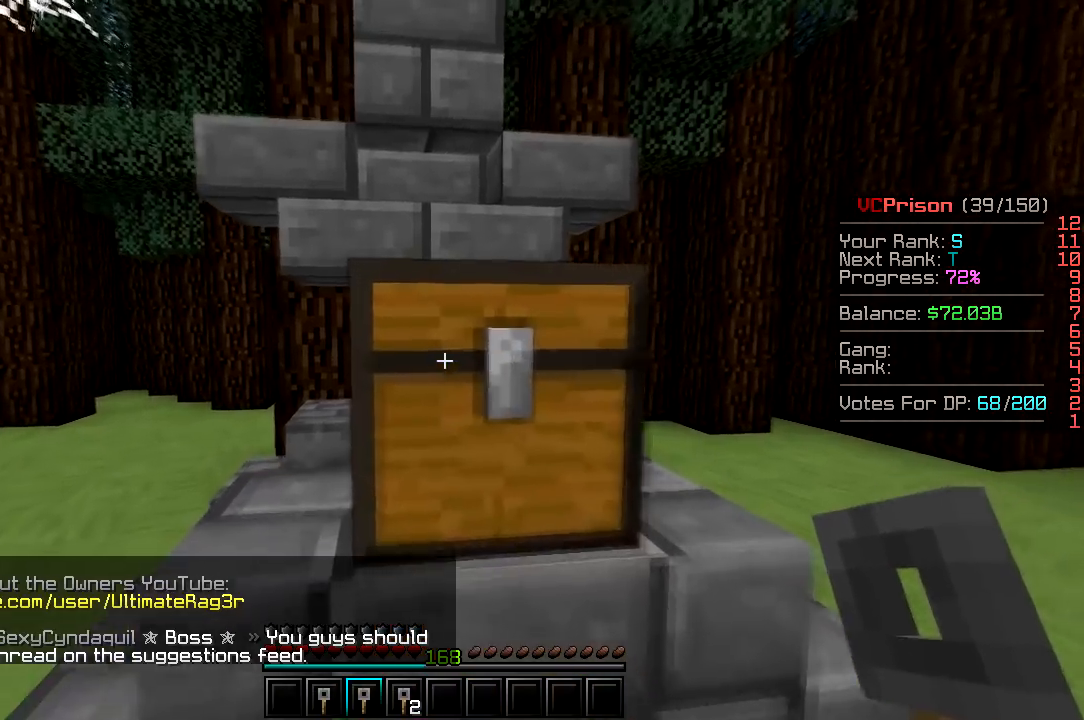
{"keys": [], "mouse": [], "events": [[100, "w", "up"]]}
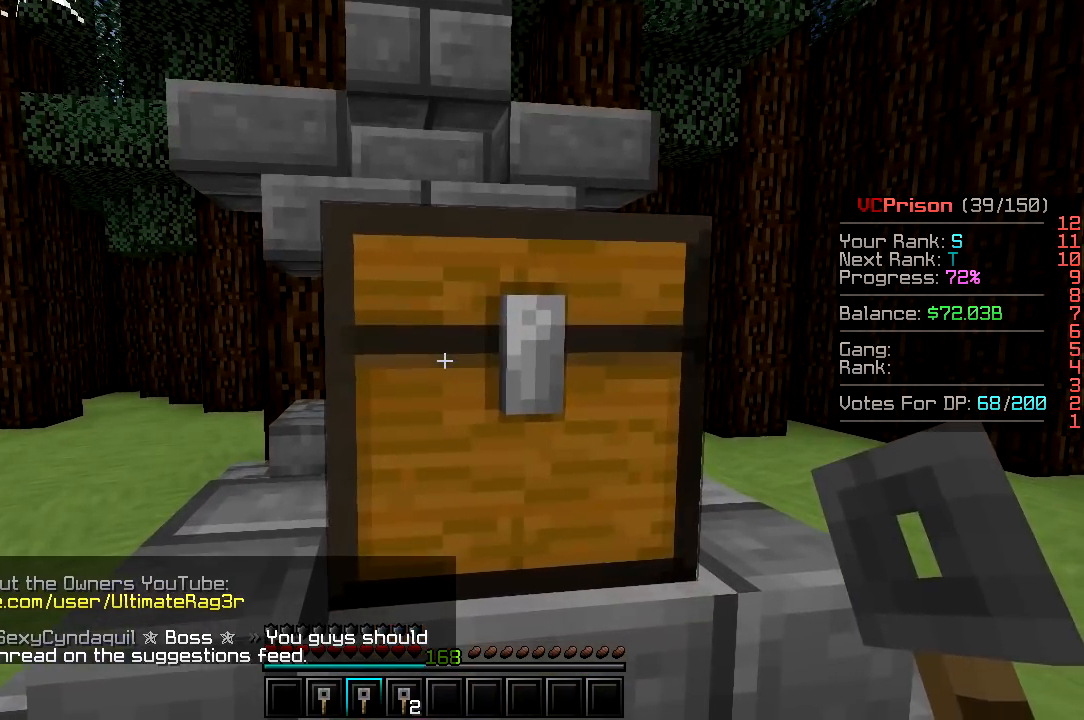
{"keys": [], "mouse": [], "events": [[67, "mouse_right", "down"], [217, "mouse_right", "up"]]}
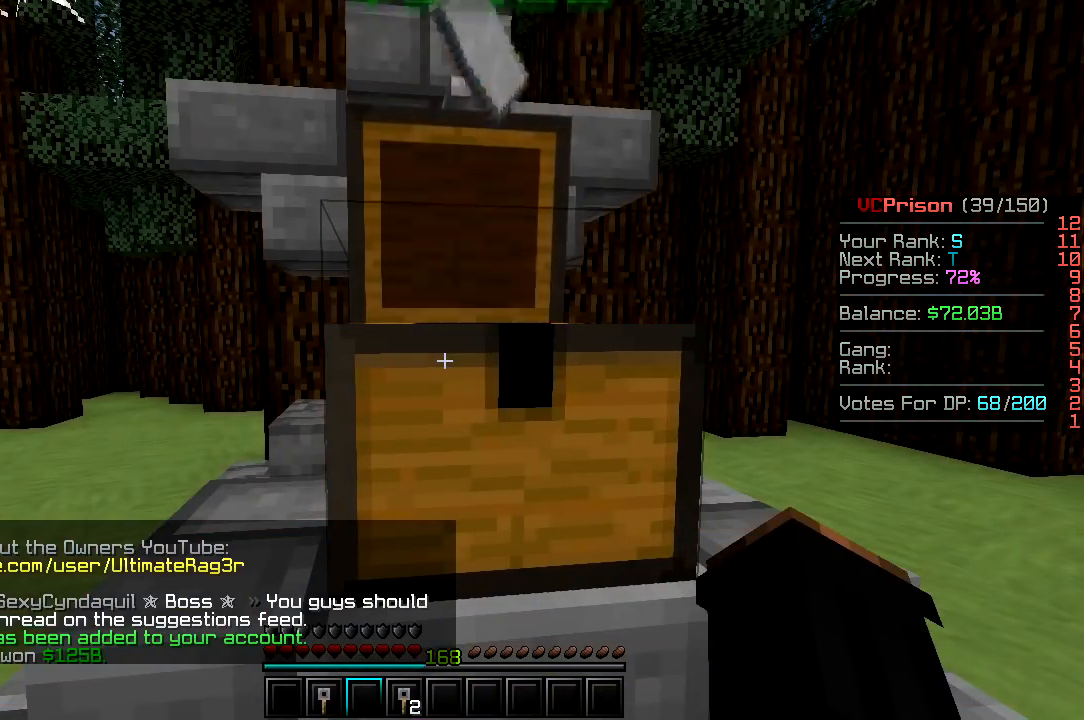
{"keys": [], "mouse": [], "events": []}
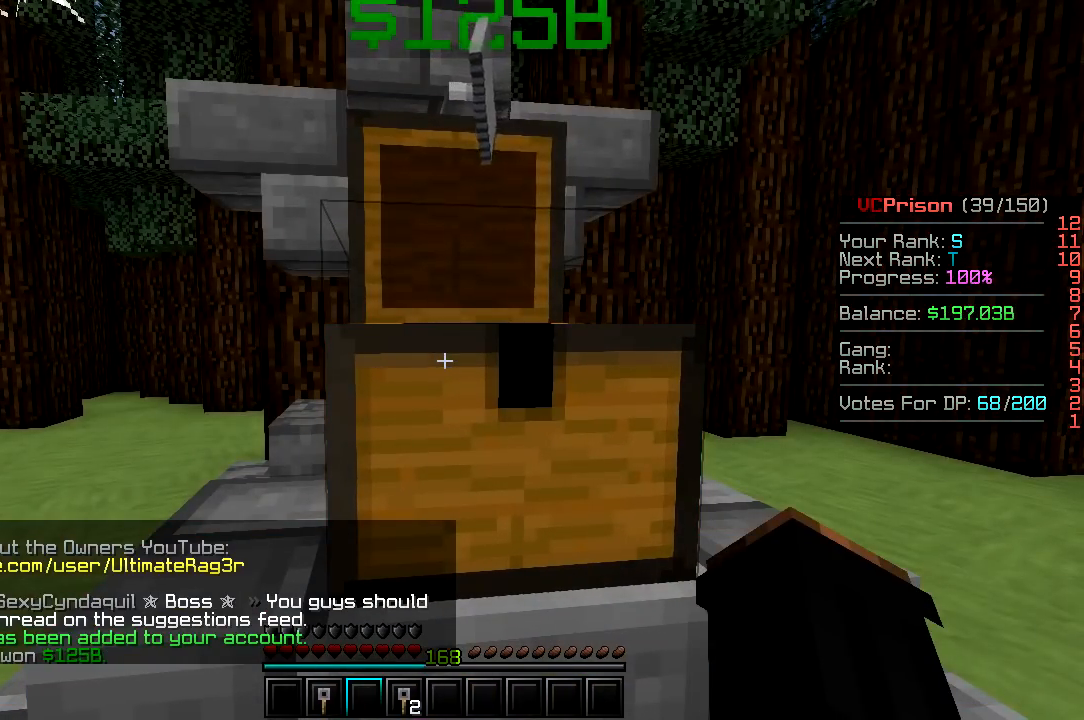
{"keys": [], "mouse": [], "events": []}